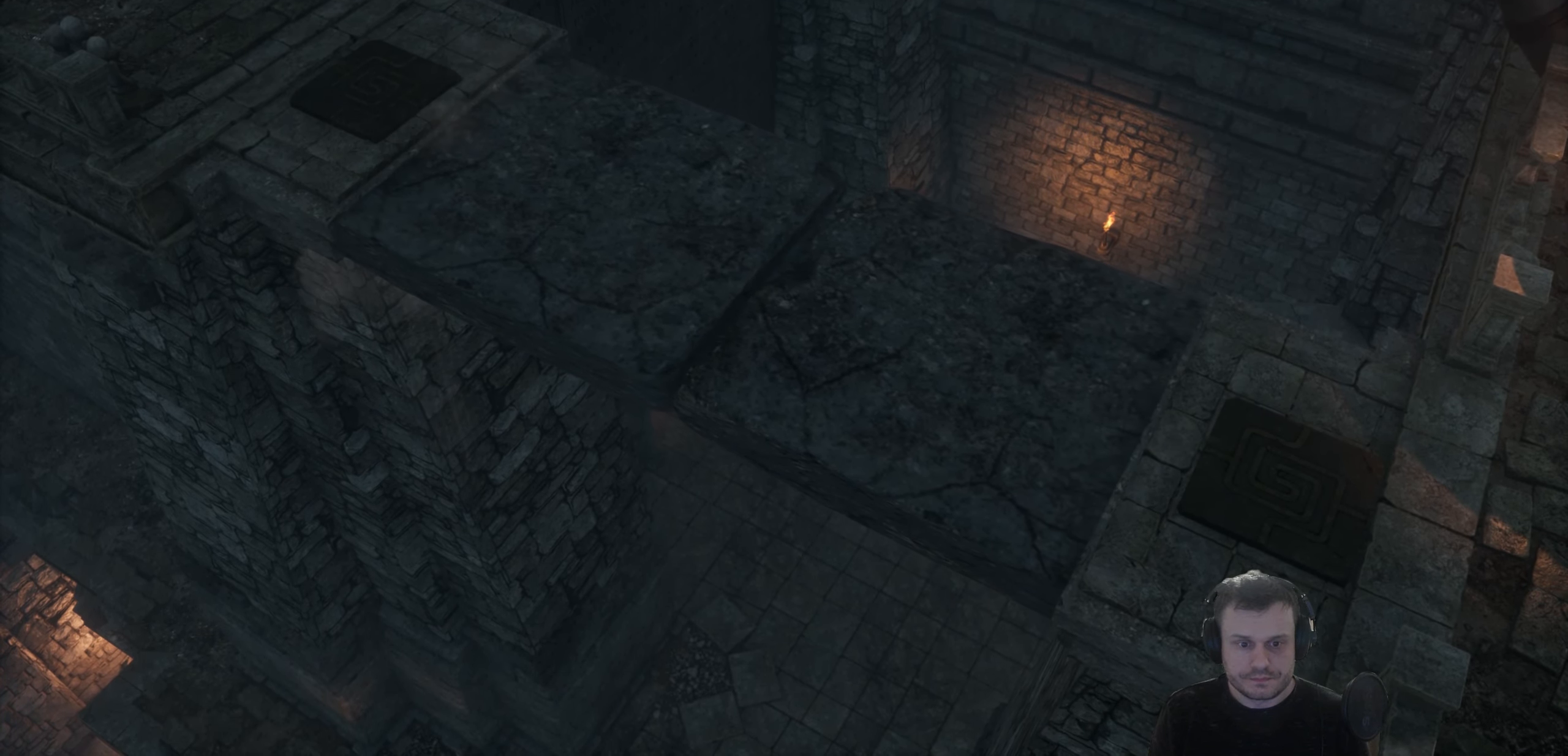
Gameplay with a controller (Xbox layout); each line is a JSON object with the inputs held at the frame after it. "events" lists button and stick changes between this image and that frame as [ms after this image, input, new state], when the widget could be followed in between.
{"buttons": [], "left_stick": "down", "right_stick": "center", "events": [[250, "left_stick", "down"]]}
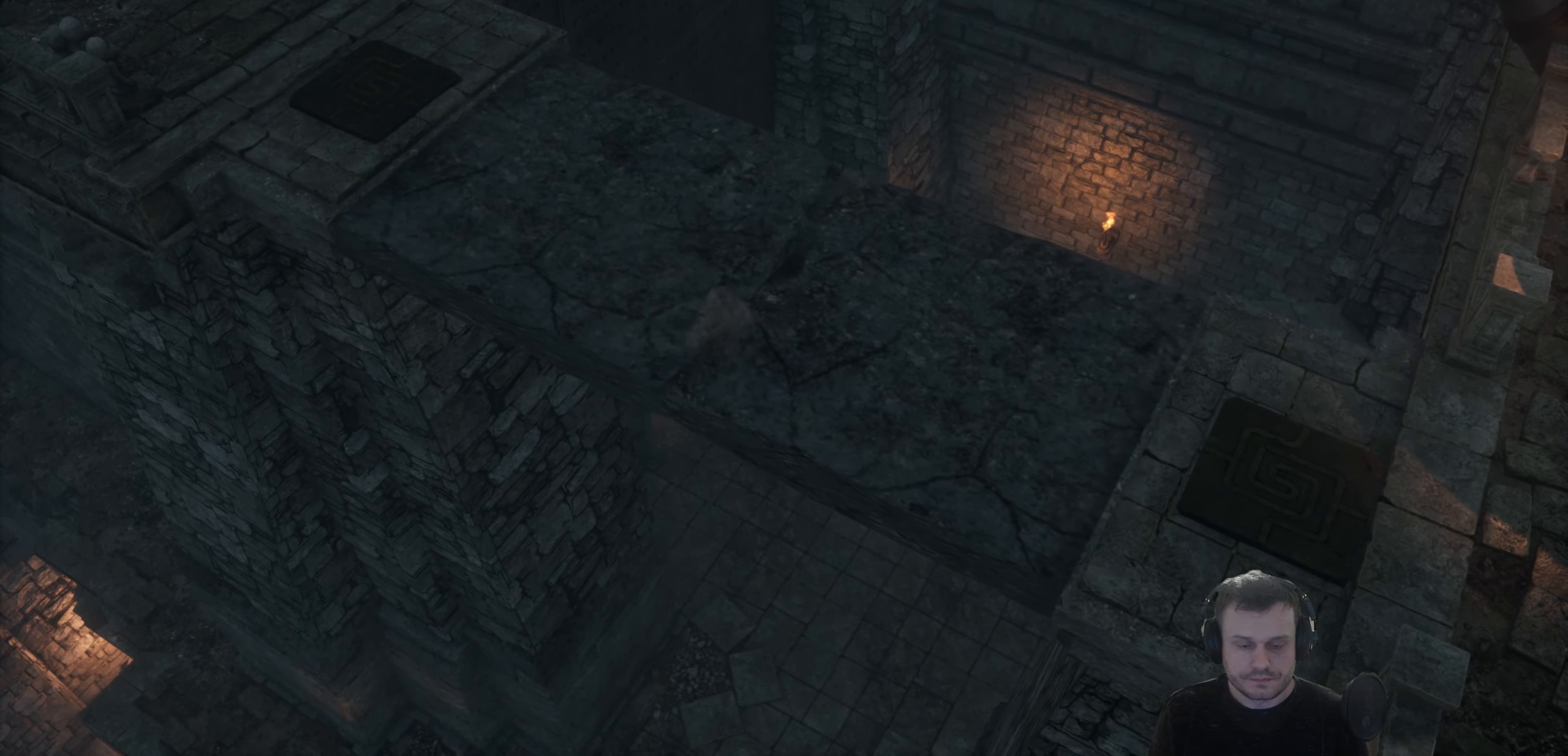
{"buttons": [], "left_stick": "down", "right_stick": "center", "events": [[117, "left_stick", "center"], [317, "B", "down"], [367, "left_stick", "down"], [450, "B", "up"]]}
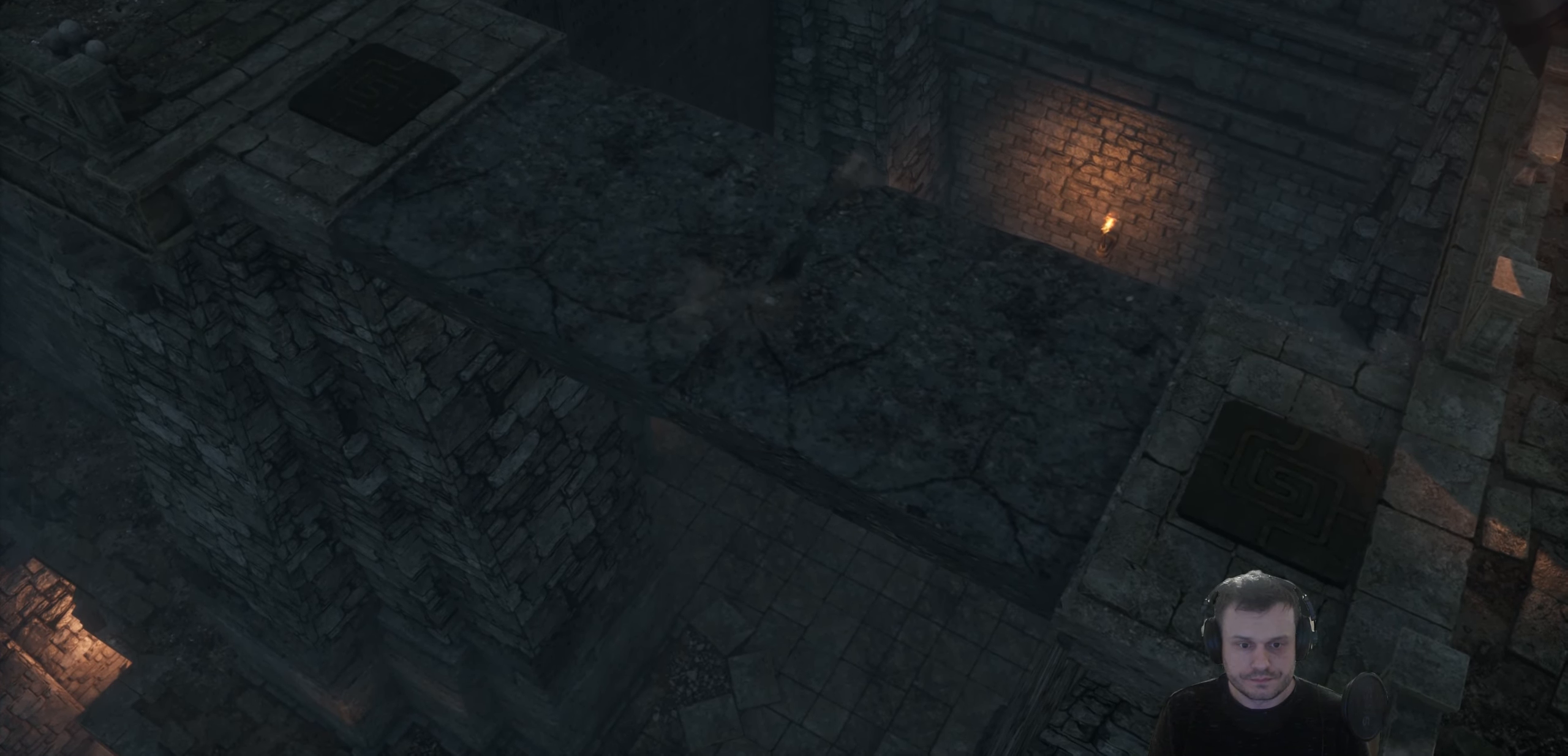
{"buttons": ["B"], "left_stick": "center", "right_stick": "center", "events": [[67, "B", "down"], [134, "left_stick", "center"], [150, "B", "up"], [267, "B", "down"], [350, "B", "up"], [467, "B", "down"]]}
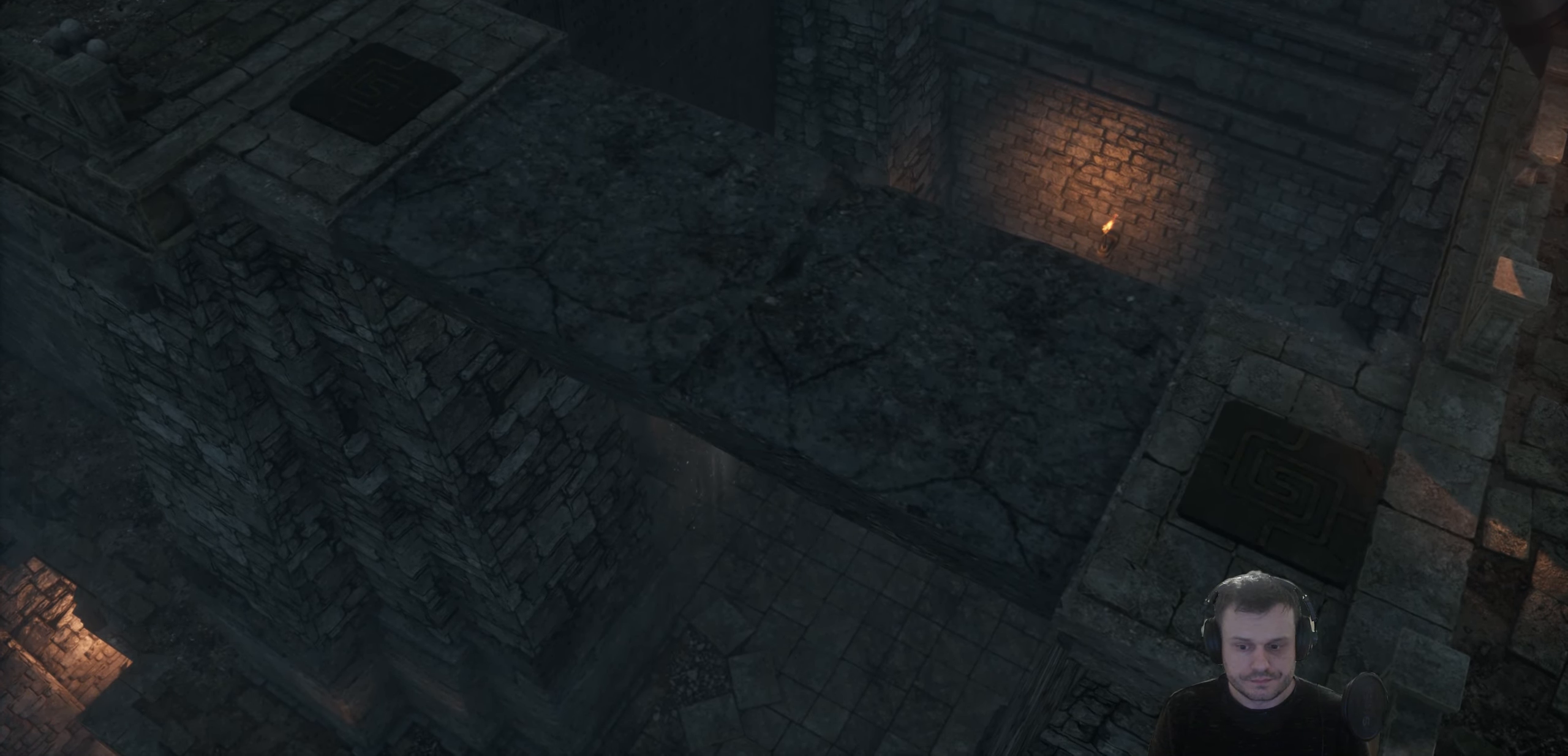
{"buttons": [], "left_stick": "center", "right_stick": "center", "events": [[67, "B", "up"]]}
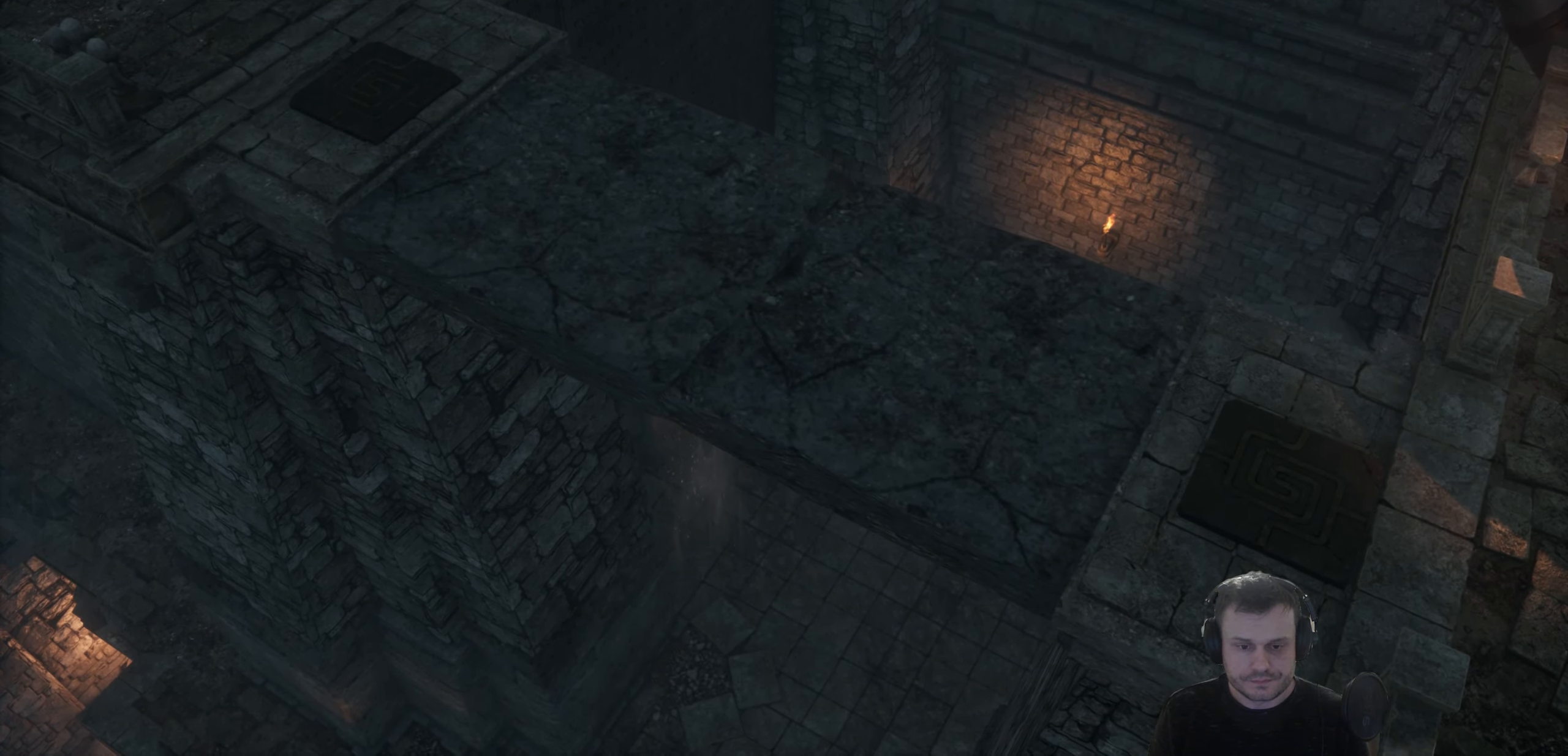
{"buttons": ["B"], "left_stick": "up-left", "right_stick": "center", "events": [[100, "right_stick", "right"], [217, "left_stick", "up-right"], [300, "right_stick", "center"], [350, "B", "down"], [367, "left_stick", "up"], [467, "left_stick", "up-left"]]}
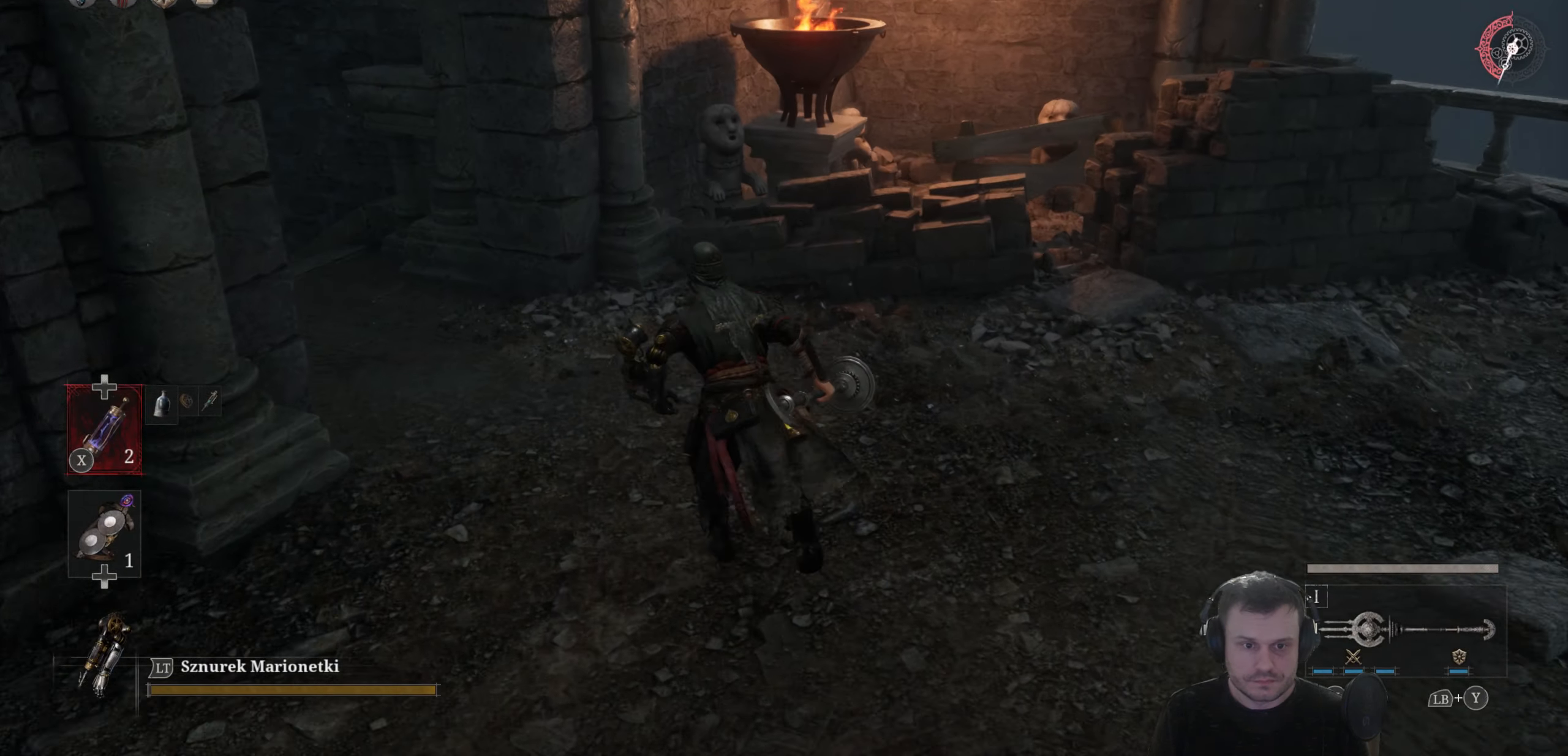
{"buttons": ["B"], "left_stick": "up", "right_stick": "center", "events": [[100, "B", "up"], [166, "right_stick", "left"], [216, "left_stick", "up-right"], [283, "right_stick", "center"], [316, "B", "down"], [500, "left_stick", "up"]]}
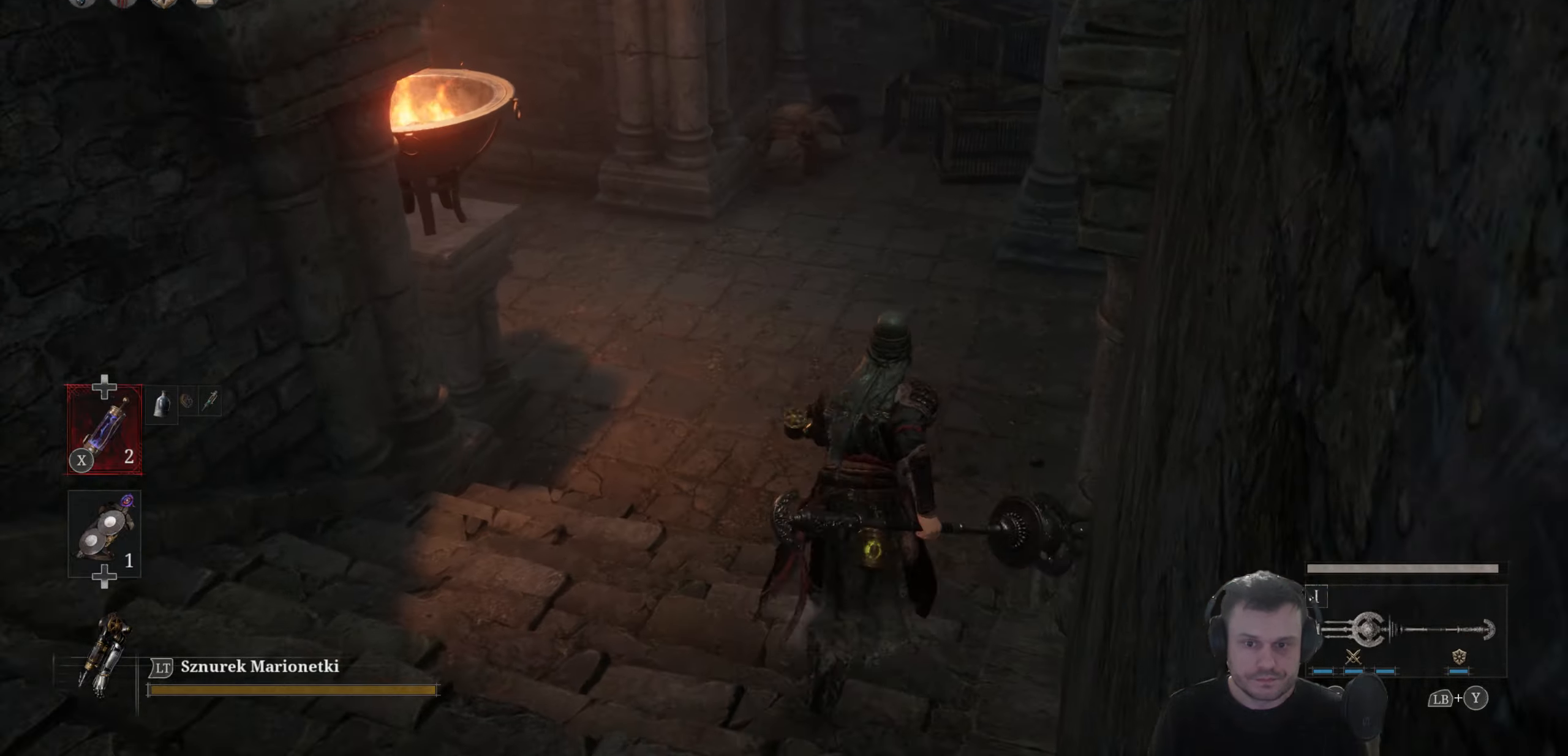
{"buttons": [], "left_stick": "up", "right_stick": "left", "events": [[166, "B", "up"], [200, "right_stick", "left"]]}
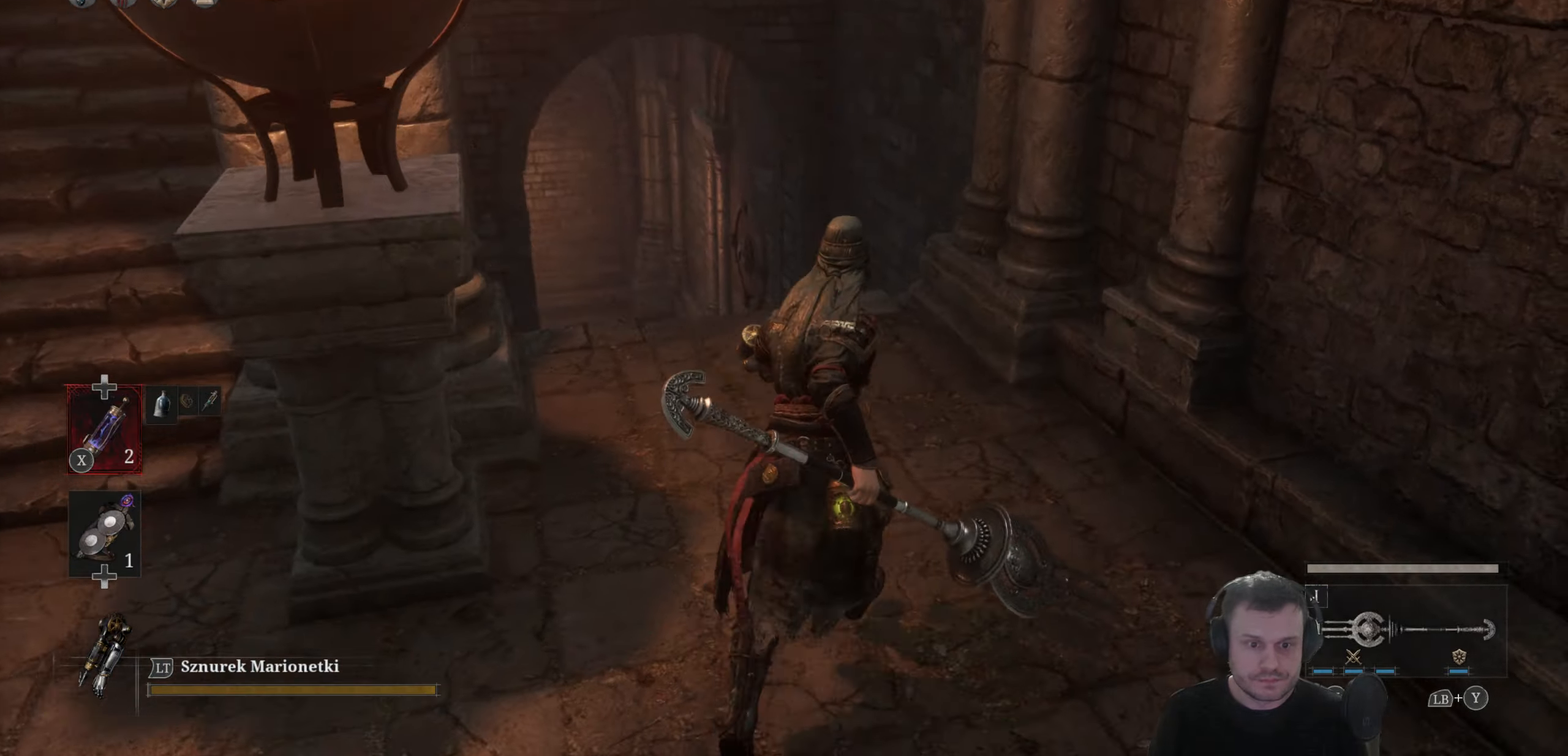
{"buttons": [], "left_stick": "center", "right_stick": "center", "events": [[83, "right_stick", "center"], [133, "B", "down"], [300, "B", "up"], [366, "left_stick", "center"]]}
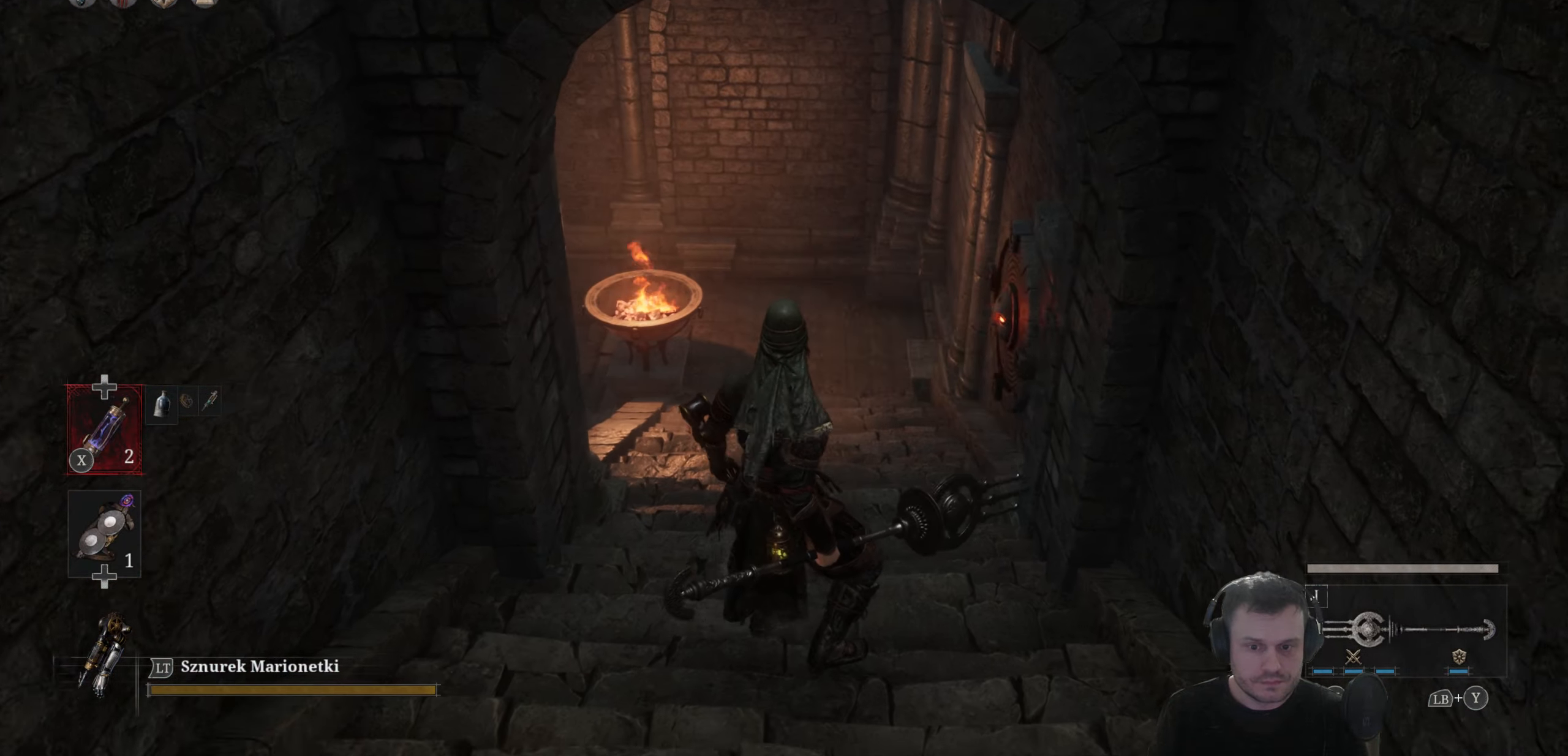
{"buttons": ["B"], "left_stick": "up", "right_stick": "center", "events": [[166, "left_stick", "up"], [450, "B", "down"]]}
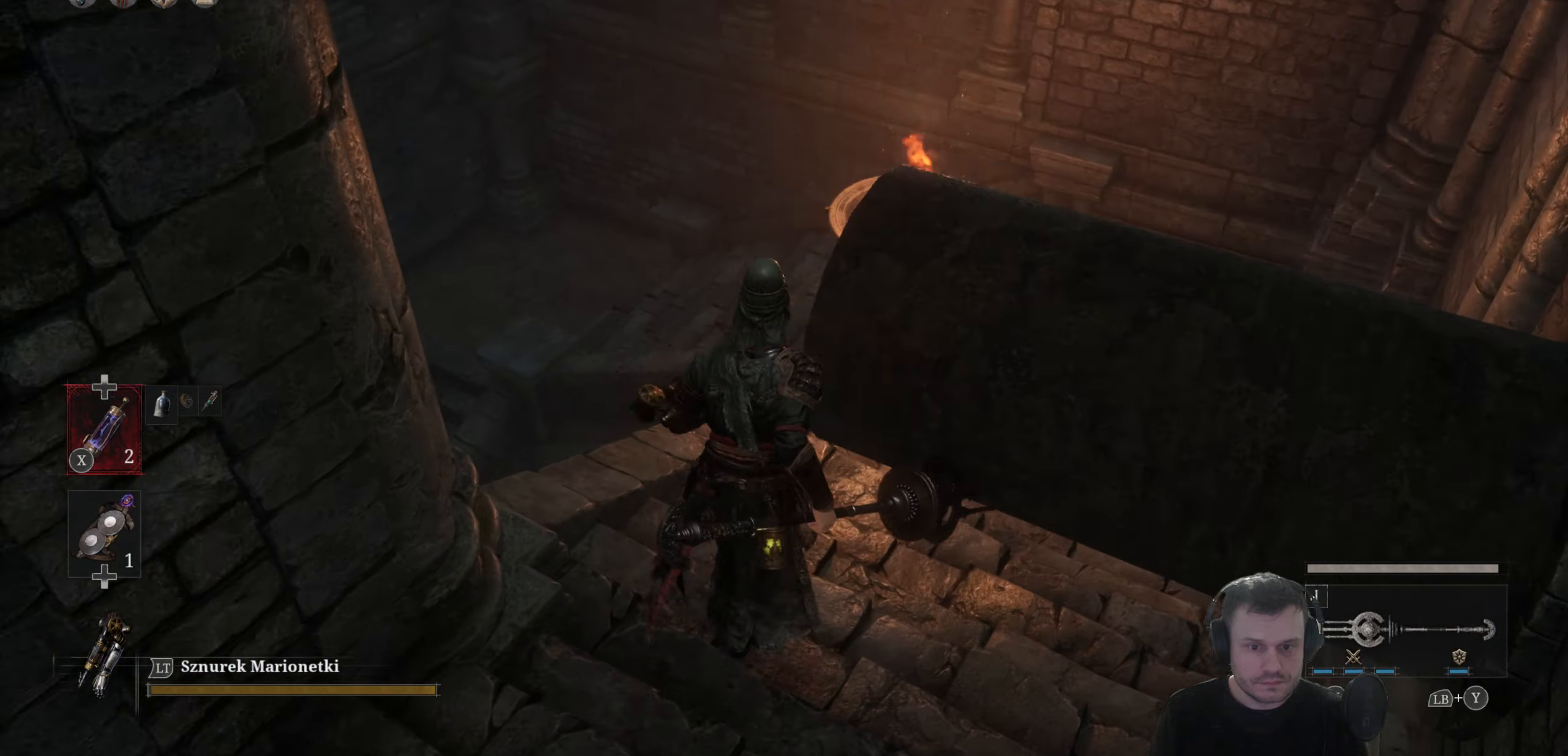
{"buttons": ["B"], "left_stick": "up", "right_stick": "center", "events": [[283, "B", "up"], [333, "right_stick", "left"], [466, "right_stick", "center"], [500, "B", "down"]]}
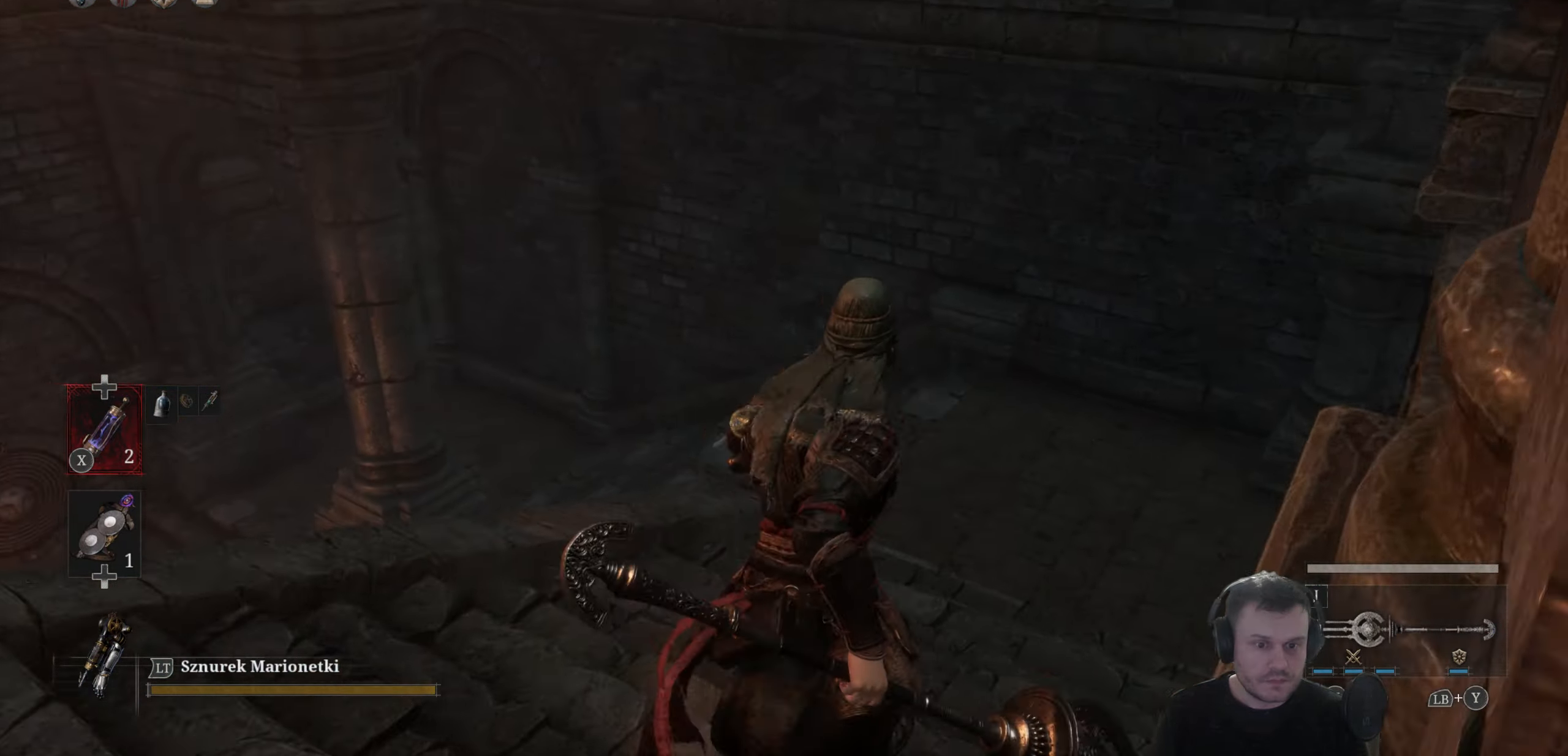
{"buttons": ["B"], "left_stick": "up", "right_stick": "center", "events": [[183, "B", "up"], [200, "right_stick", "left"], [266, "right_stick", "center"], [300, "B", "down"]]}
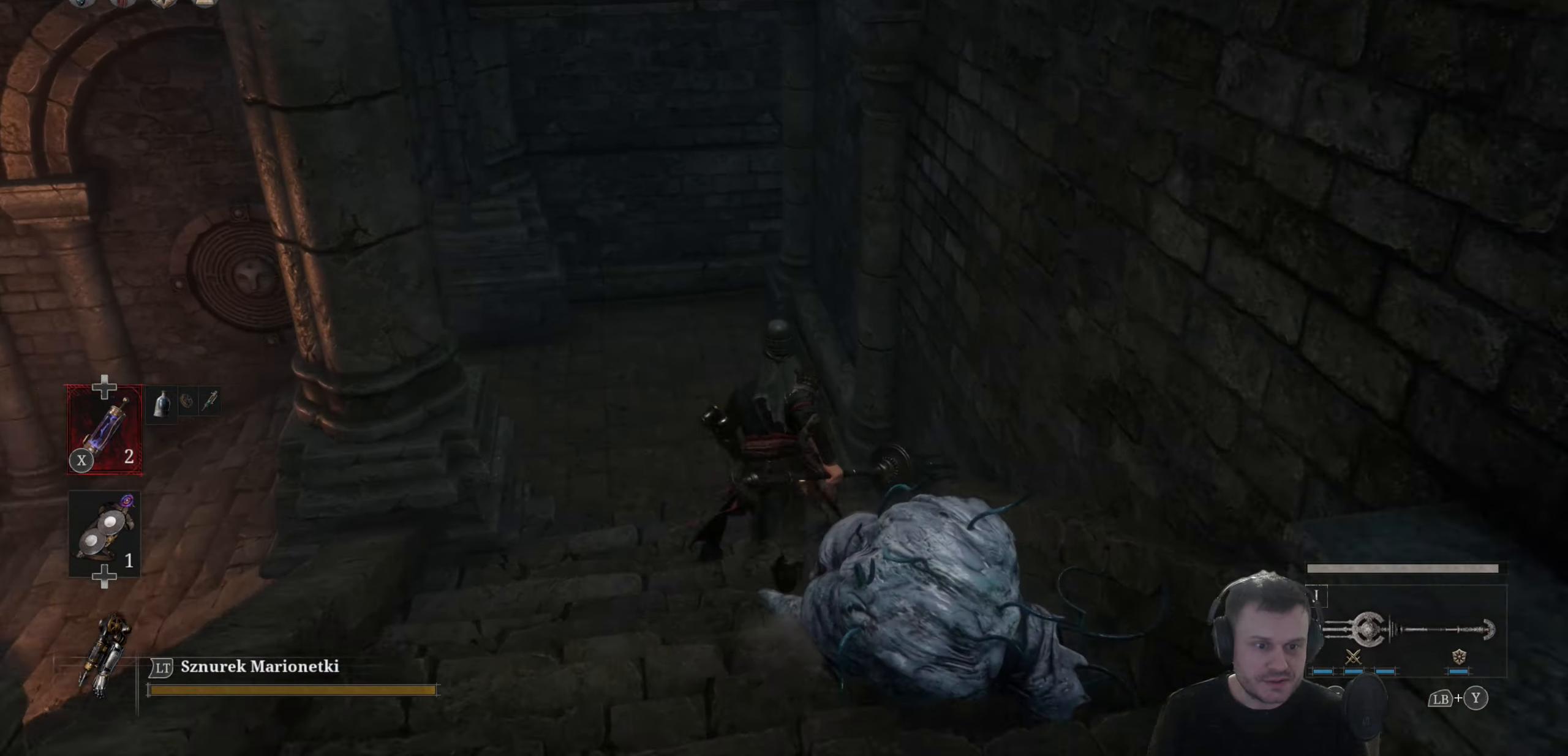
{"buttons": ["B"], "left_stick": "up", "right_stick": "center", "events": [[66, "B", "up"], [116, "right_stick", "left"], [266, "right_stick", "center"], [300, "left_stick", "center"], [366, "right_stick", "right"], [416, "right_stick", "center"], [483, "B", "down"], [483, "left_stick", "up"]]}
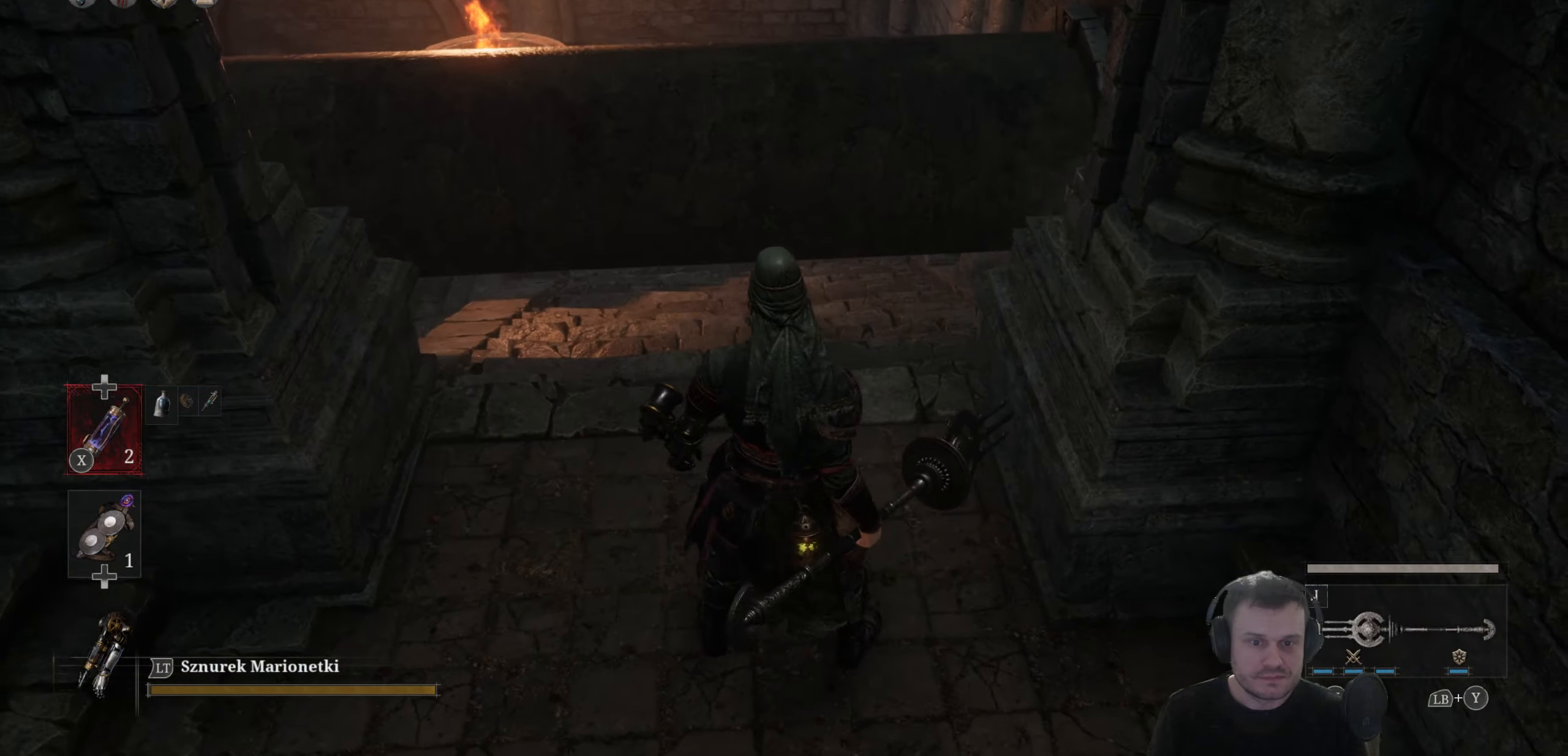
{"buttons": [], "left_stick": "up", "right_stick": "left", "events": [[366, "B", "up"], [400, "right_stick", "left"]]}
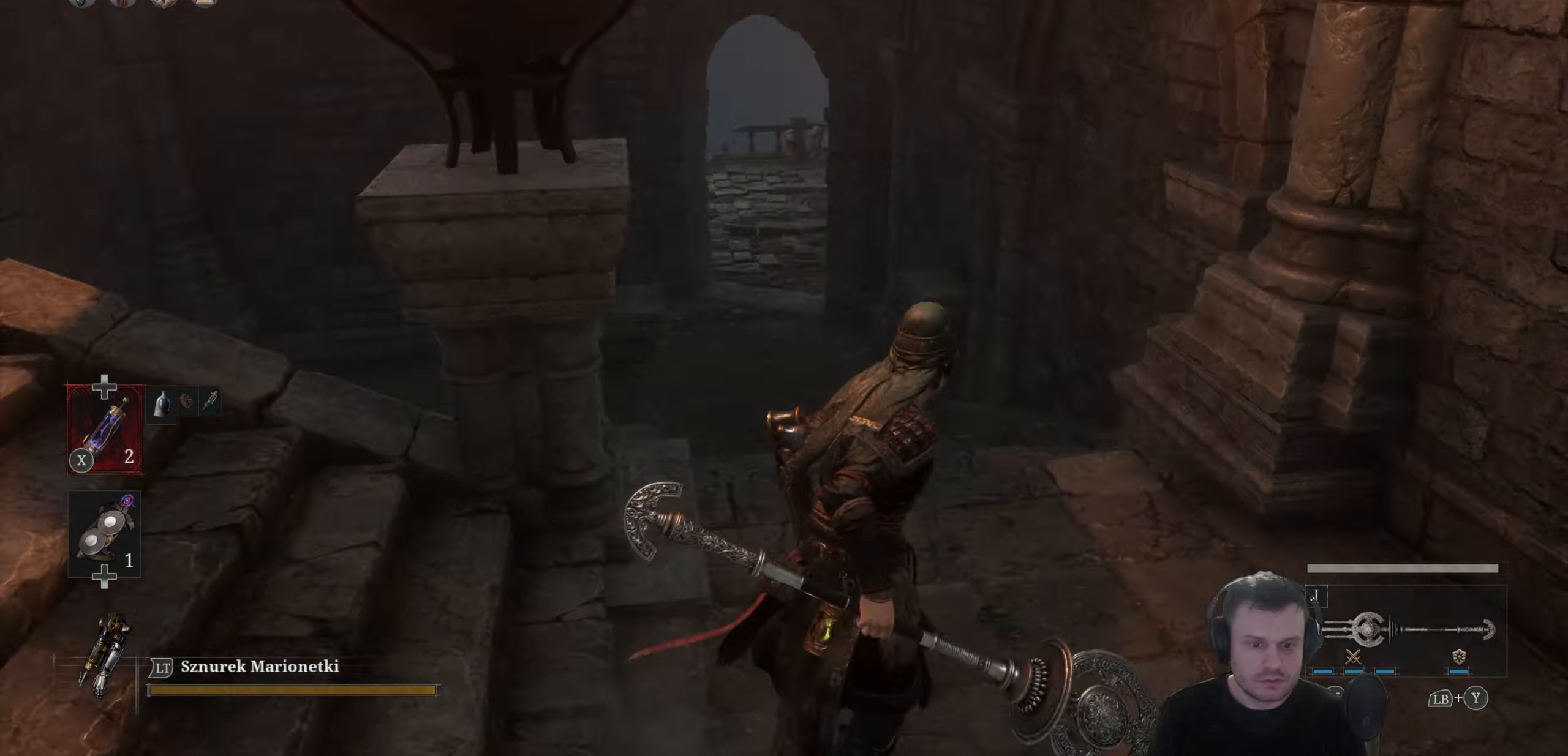
{"buttons": ["B"], "left_stick": "up", "right_stick": "center", "events": [[16, "right_stick", "center"], [50, "B", "down"]]}
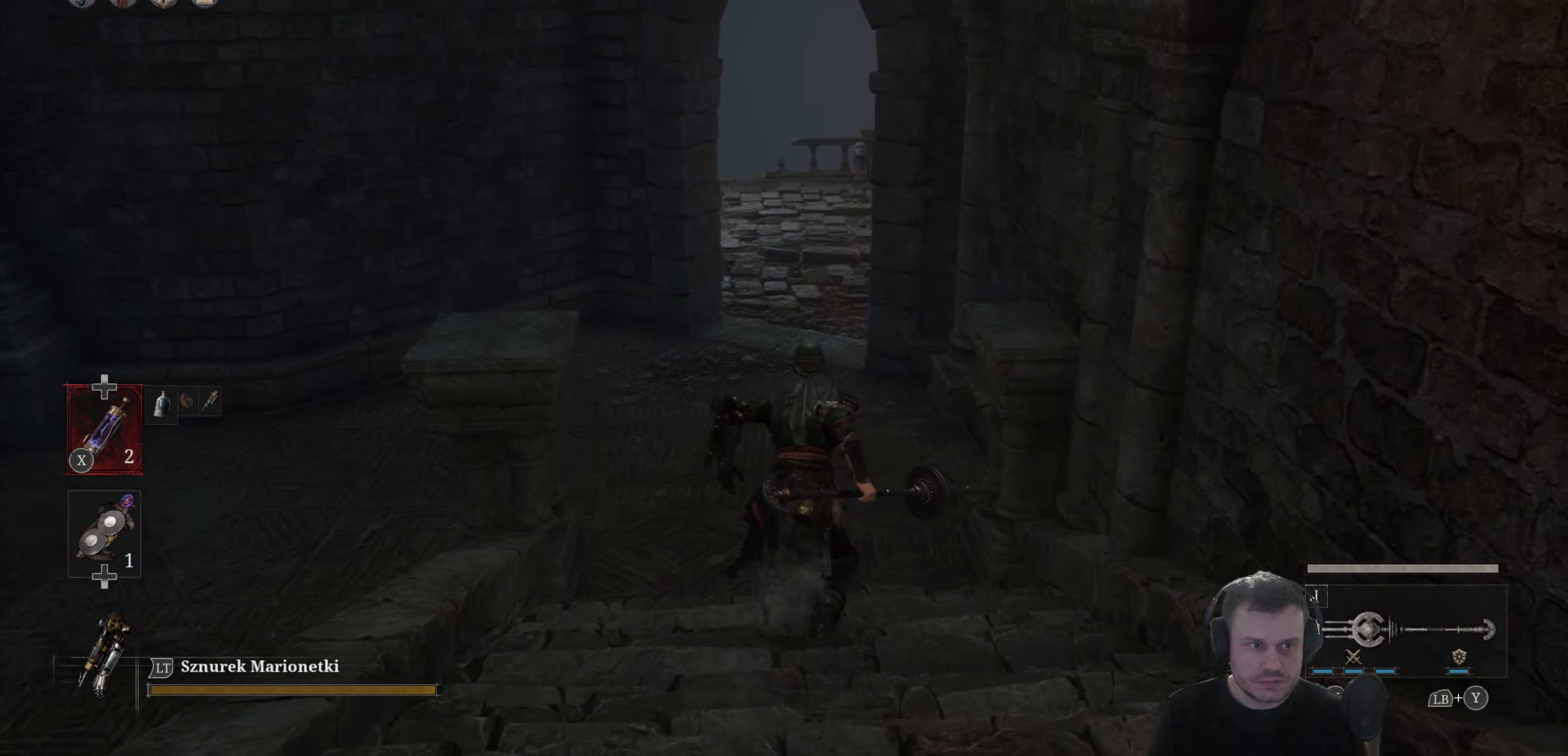
{"buttons": [], "left_stick": "up-left", "right_stick": "right", "events": [[16, "B", "up"], [266, "right_stick", "right"], [416, "left_stick", "up-left"]]}
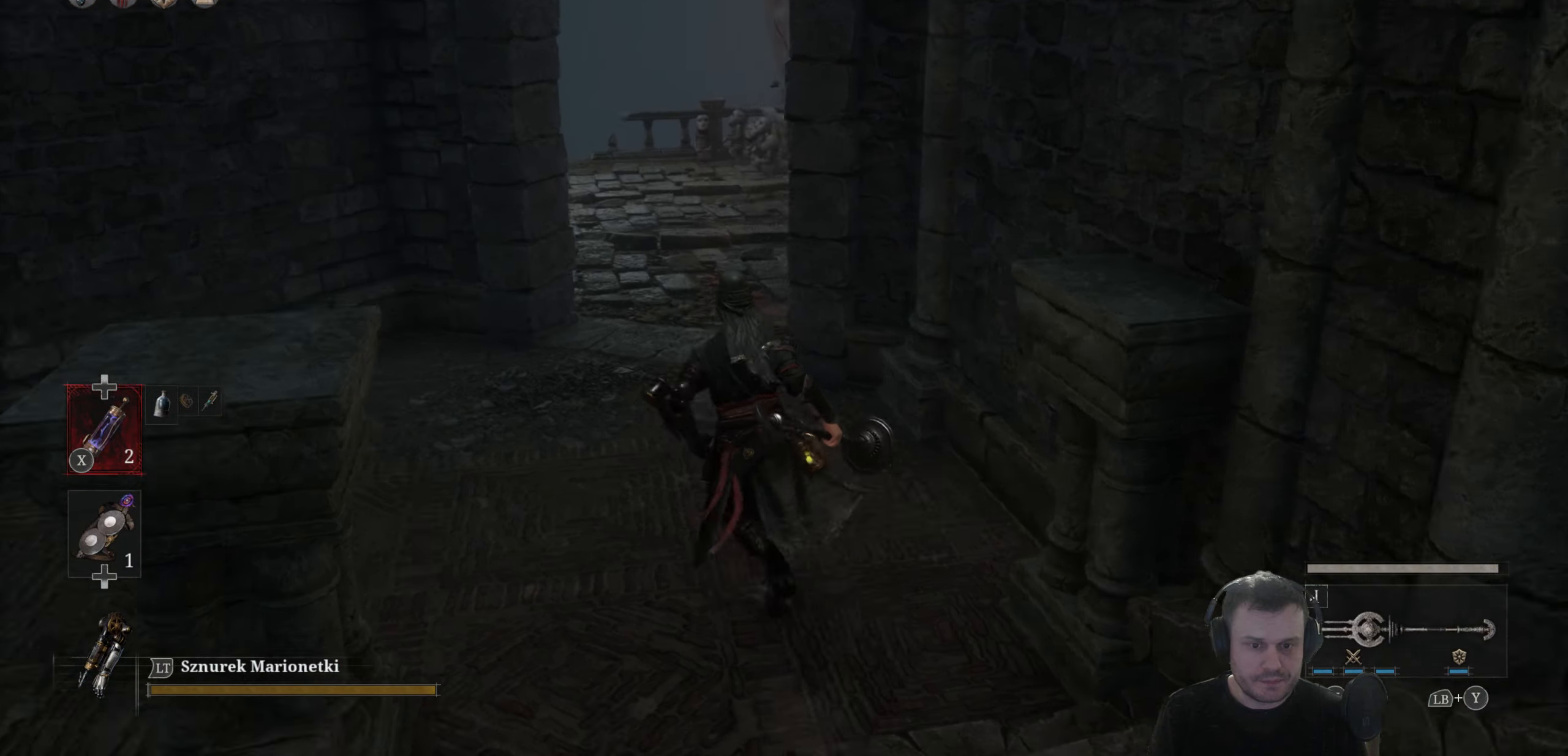
{"buttons": [], "left_stick": "up-left", "right_stick": "right", "events": []}
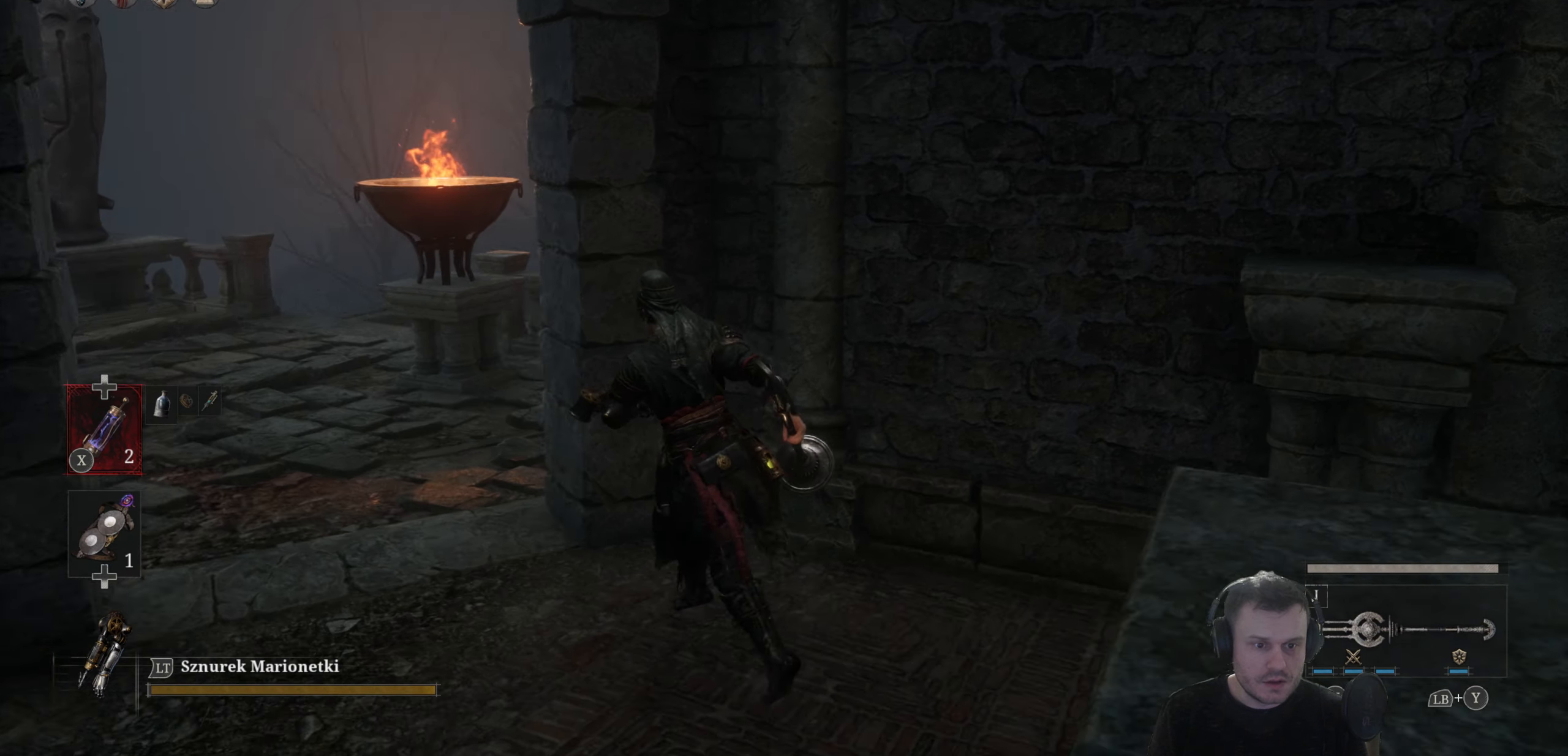
{"buttons": [], "left_stick": "center", "right_stick": "right", "events": [[217, "left_stick", "left"], [417, "left_stick", "center"]]}
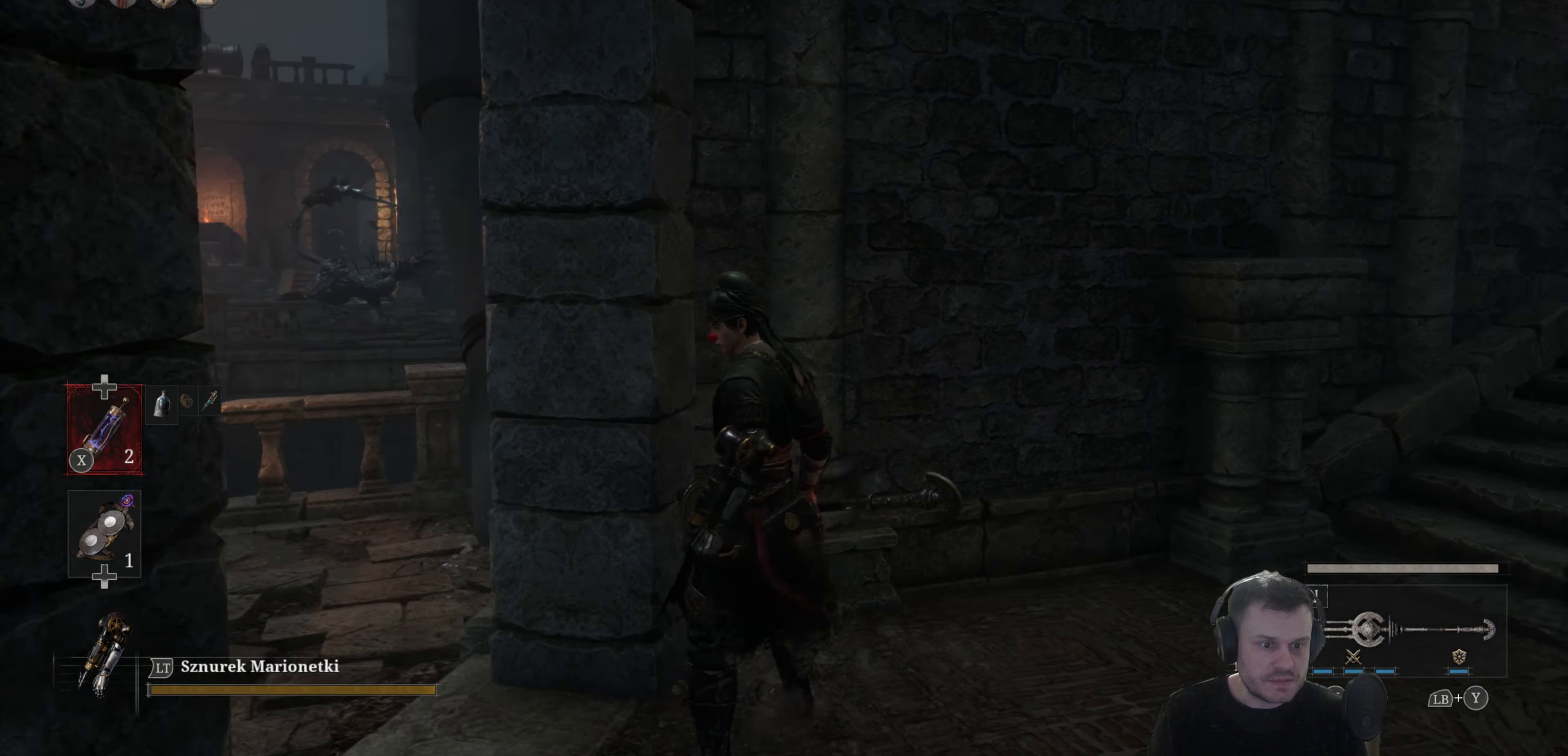
{"buttons": [], "left_stick": "center", "right_stick": "center", "events": [[83, "right_stick", "center"], [317, "right_stick", "left"], [483, "right_stick", "center"]]}
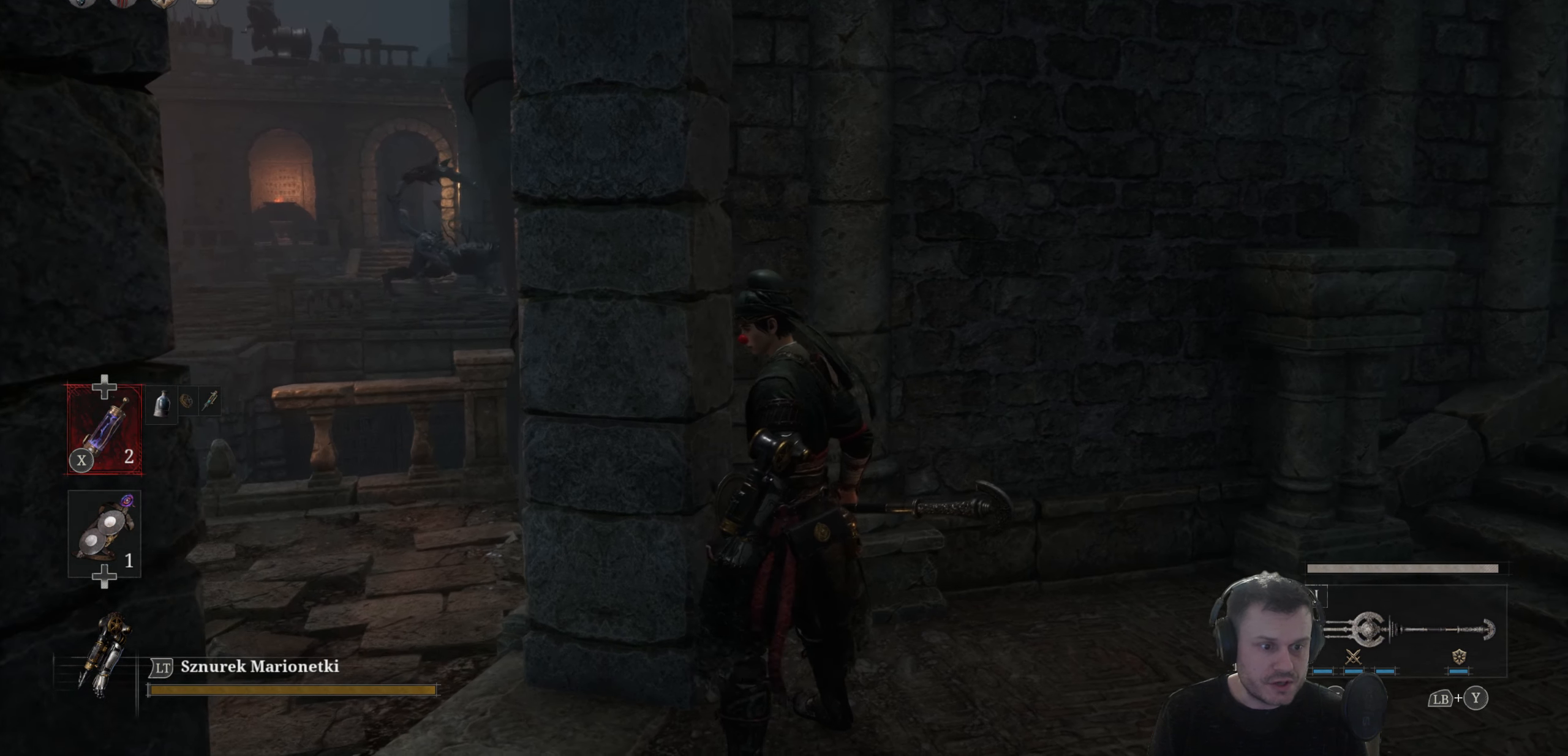
{"buttons": [], "left_stick": "center", "right_stick": "center", "events": []}
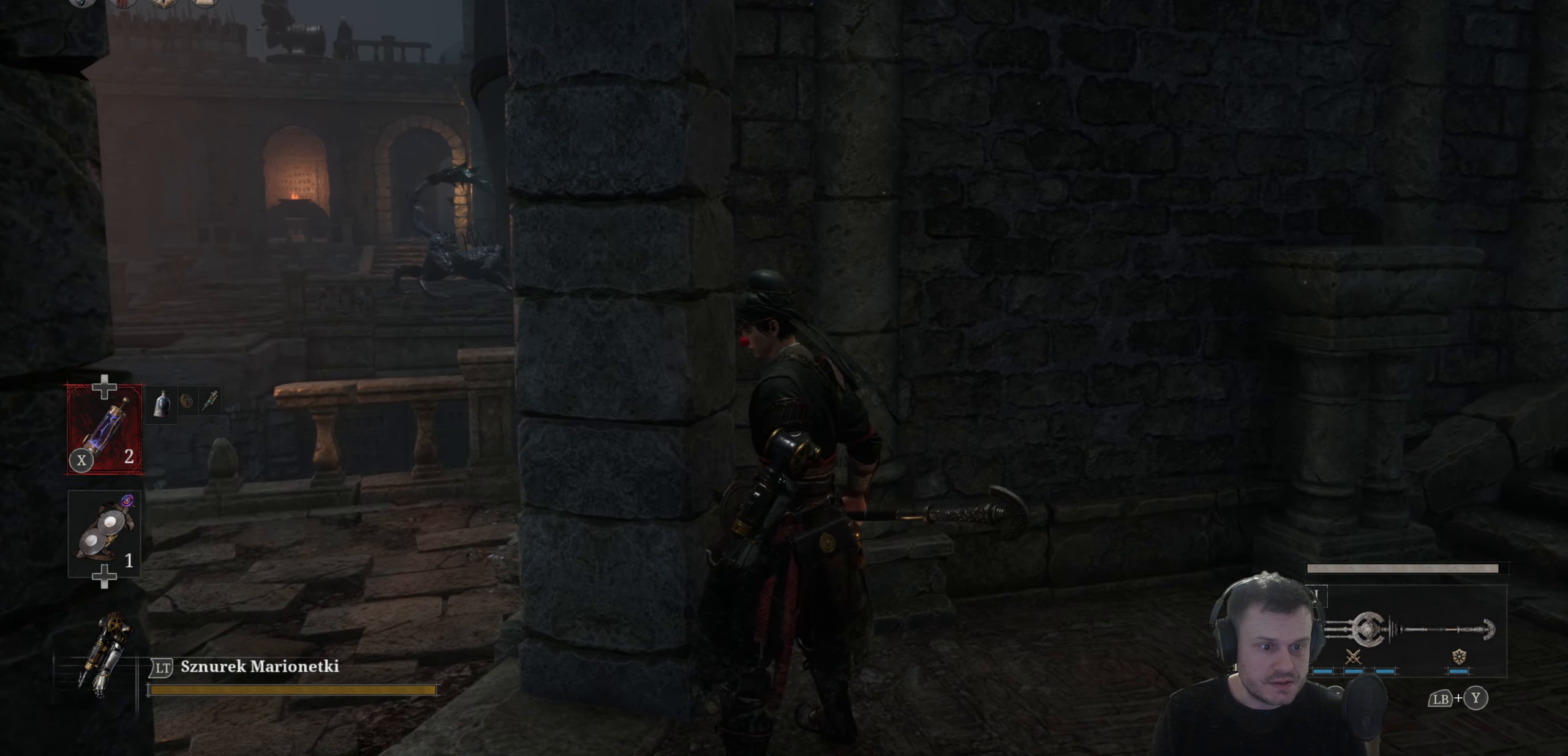
{"buttons": [], "left_stick": "left", "right_stick": "center", "events": [[333, "left_stick", "left"]]}
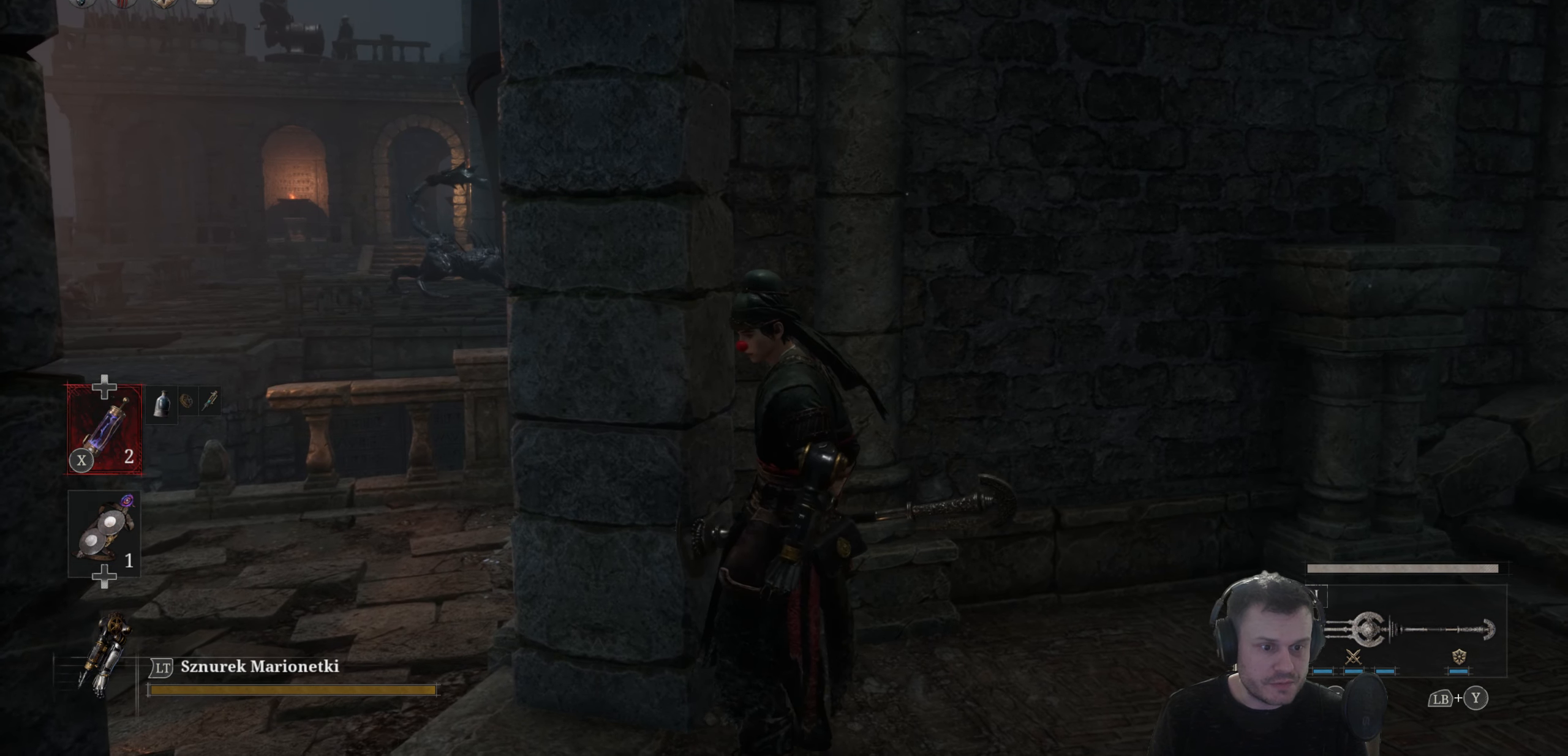
{"buttons": [], "left_stick": "center", "right_stick": "center", "events": [[67, "left_stick", "center"]]}